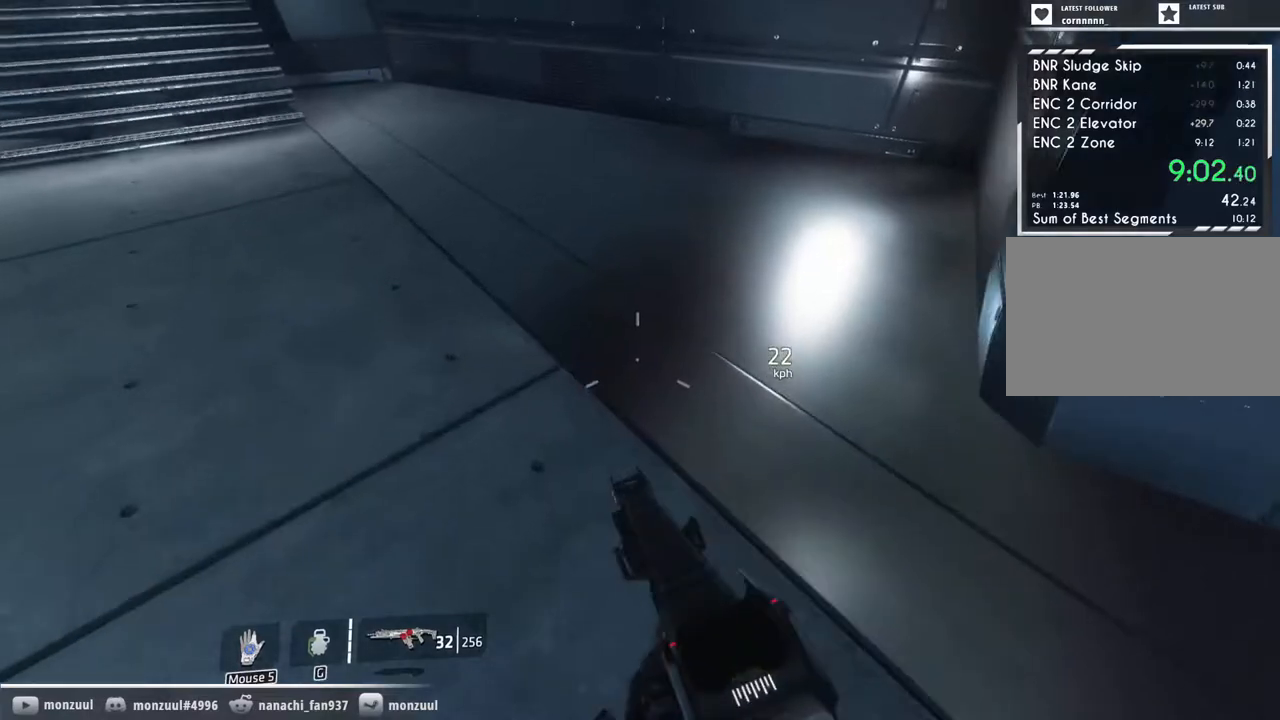
Gameplay with keyboard and mouse; each line is a JSON object with the keys and mouse buttons held at the frame after it. "events" lists presses ("down") and releases ("up") of "1", "2", "3", "4", "5", "a", "c", "caps_lock", "ctrl", "d", "e", "escape", "f", "g", "q", "r", "s", "shift", "space", "t", "tab", "w", "x", "z", "mouse_left", "mouse_middle", "mouse_right", "mouse_mb5", "mouse_wheel_up" and "mouse_wheel_down" between this image and that frame as [ms after this image, input, new state], when the widget could be followed in between. "mouse_left", "mouse_middle", "mouse_right", "mouse_mb5", "mouse_wheel_up", "mouse_wheel_down" = the "left", "middle", "right", "mb5", "wheel_up", "wheel_down" buttons of the "mouse" list. No other keys are recorded. Mouse movement is not recorded. Not read: mouse_mb4.
{"keys": ["d"], "mouse": [], "events": [[167, "a", "down"], [217, "w", "up"], [250, "a", "up"], [400, "s", "down"], [450, "d", "down"], [450, "s", "up"]]}
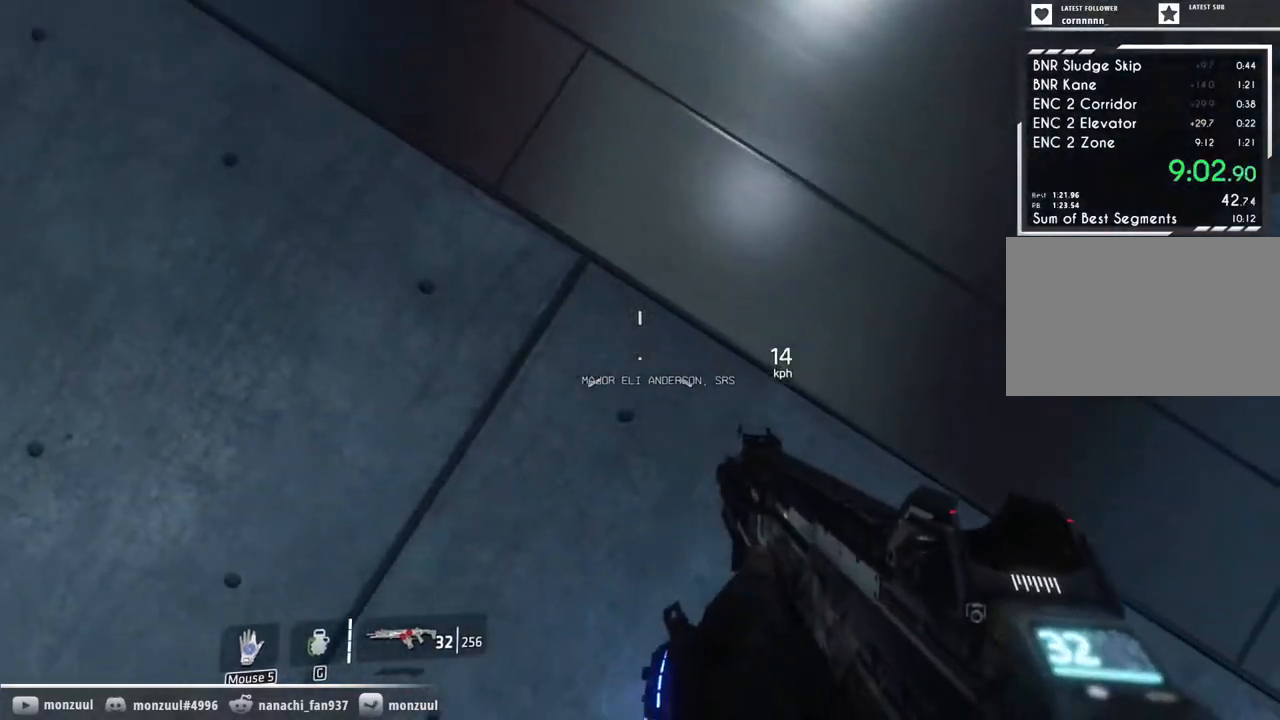
{"keys": [], "mouse": [], "events": [[33, "d", "up"]]}
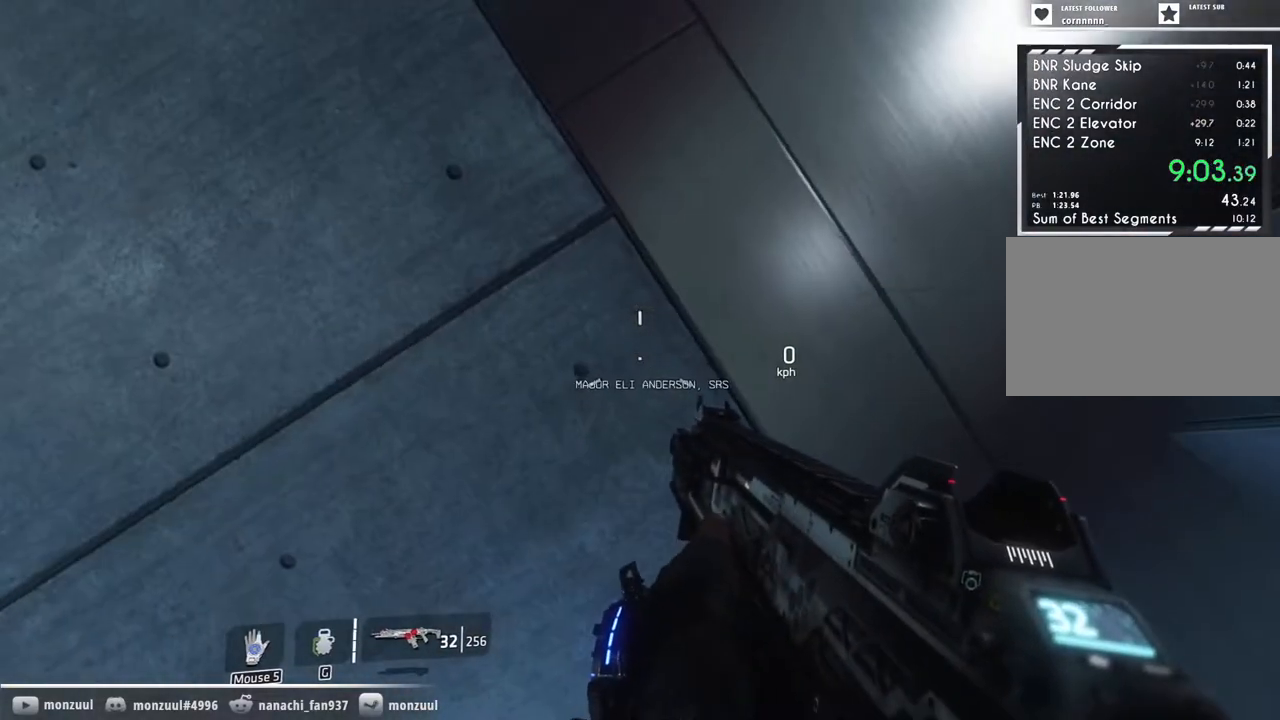
{"keys": [], "mouse": [], "events": [[100, "a", "down"], [150, "a", "up"]]}
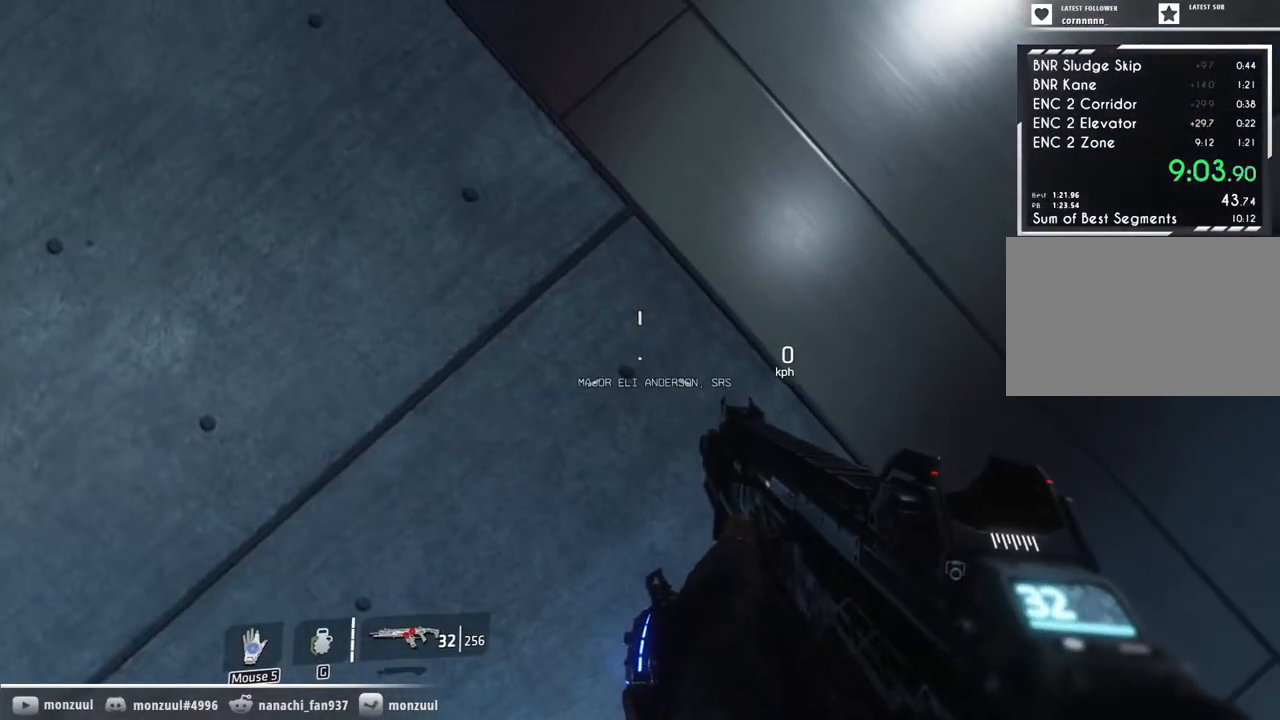
{"keys": [], "mouse": [], "events": [[17, "w", "down"], [67, "w", "up"], [217, "w", "down"], [267, "w", "up"], [400, "w", "down"], [450, "w", "up"]]}
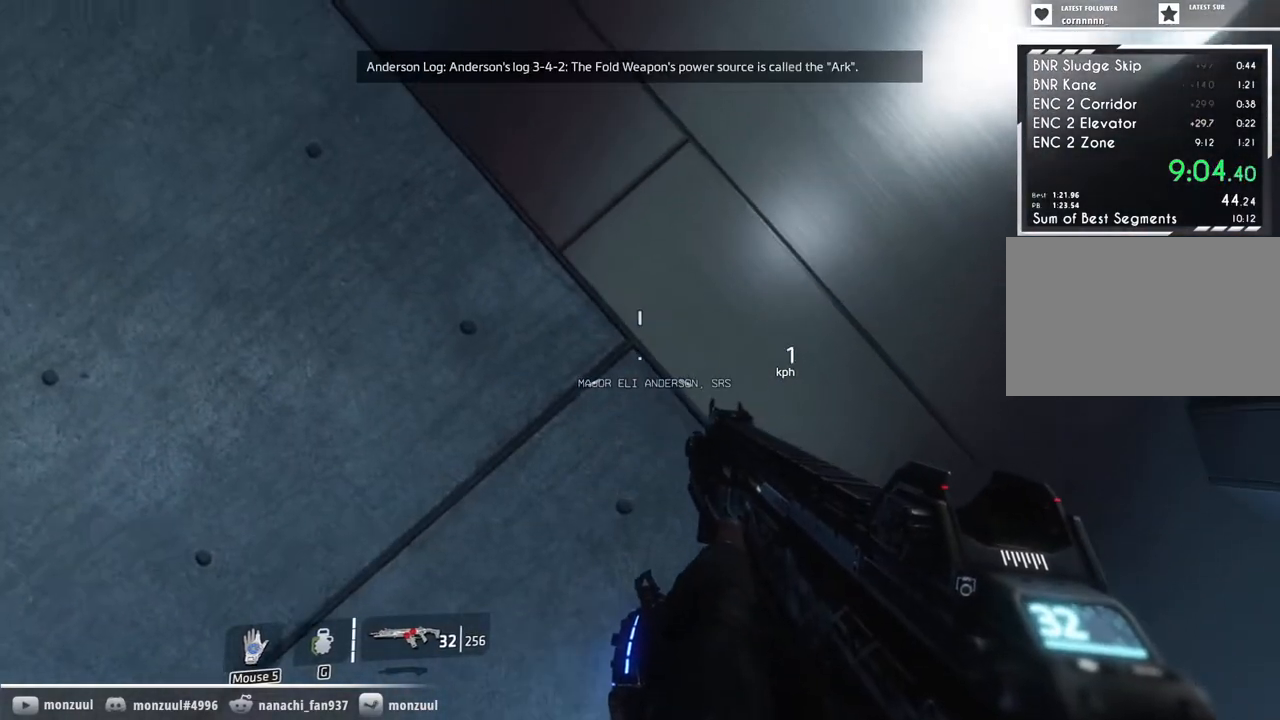
{"keys": [], "mouse": [], "events": [[367, "a", "down"], [417, "a", "up"]]}
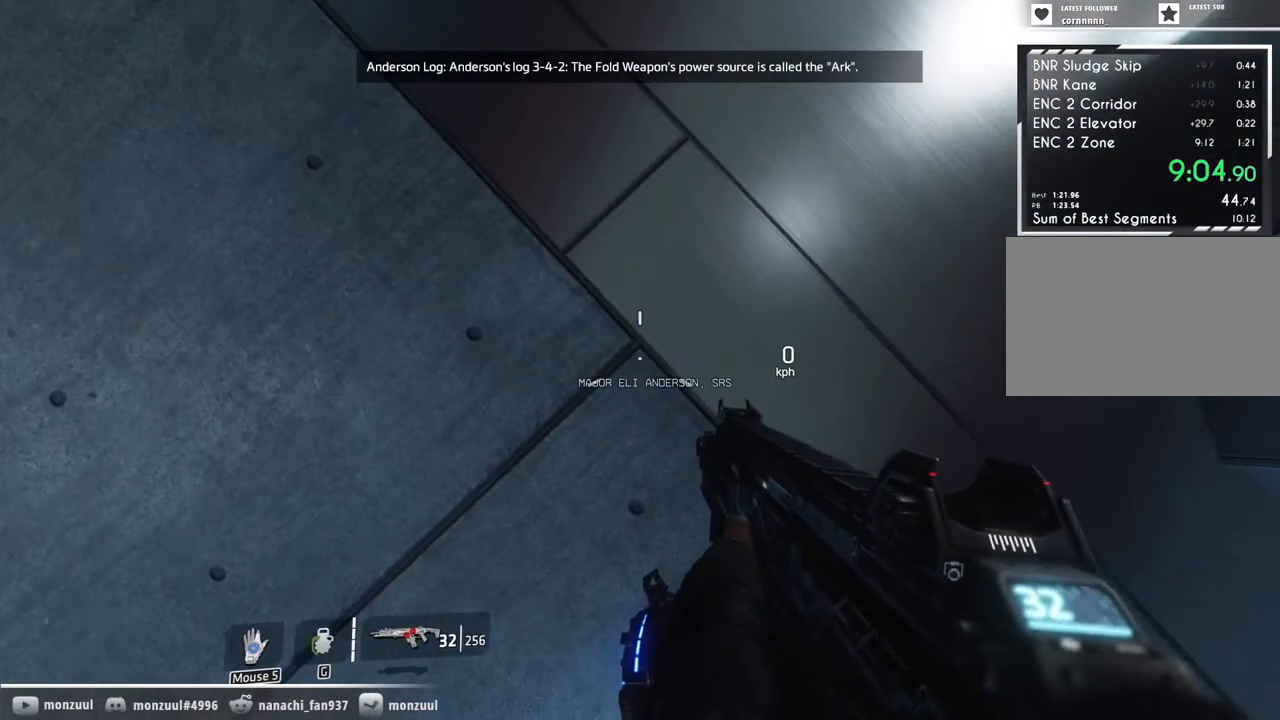
{"keys": [], "mouse": [], "events": []}
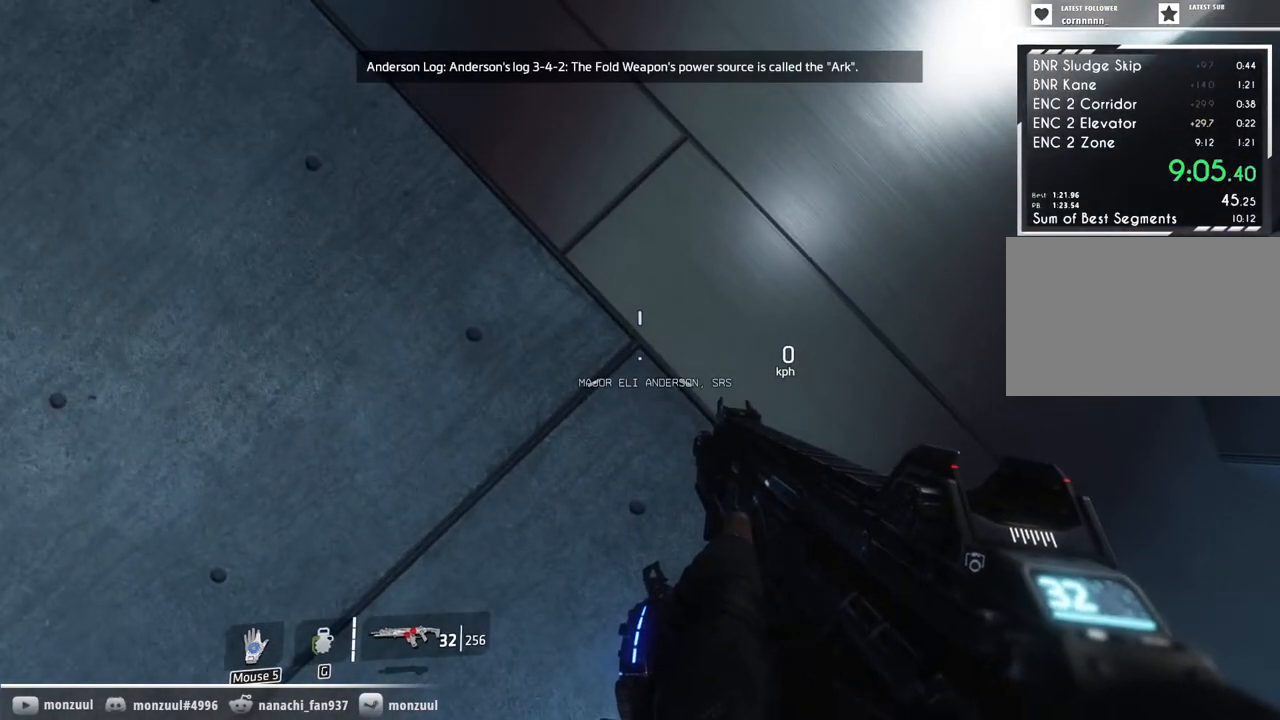
{"keys": [], "mouse": [], "events": [[67, "w", "down"], [117, "w", "up"]]}
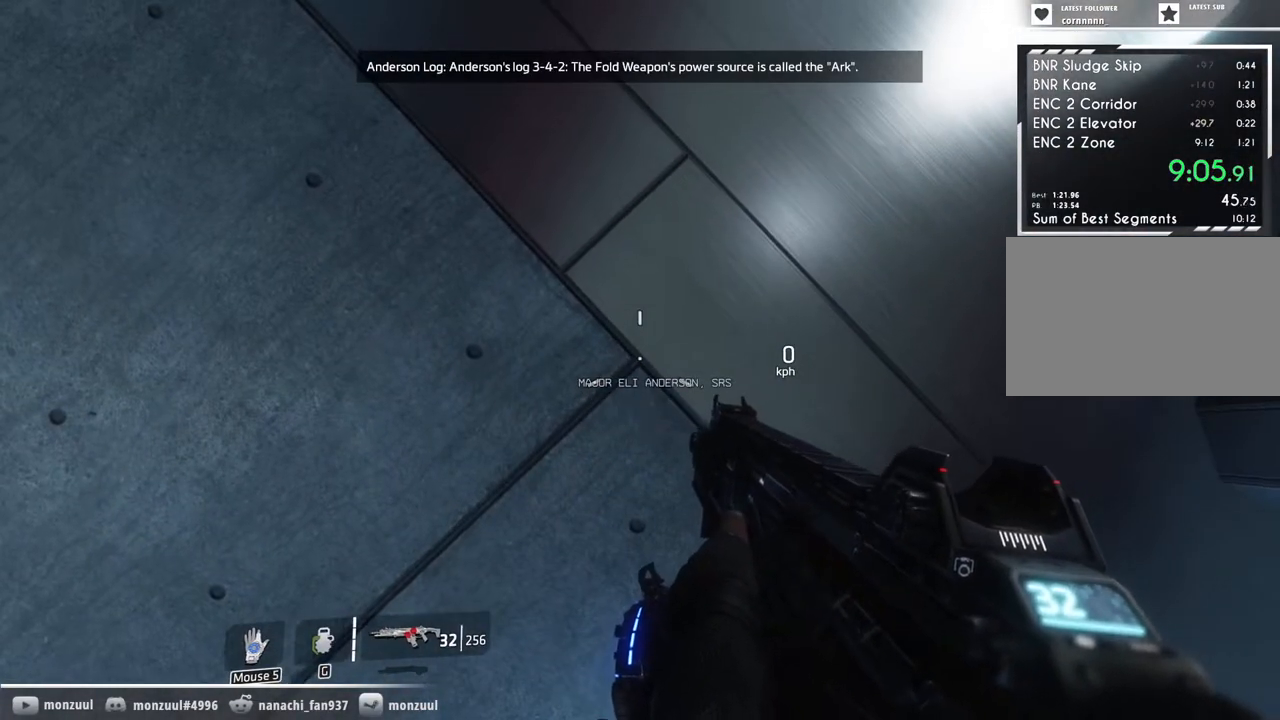
{"keys": [], "mouse": [], "events": []}
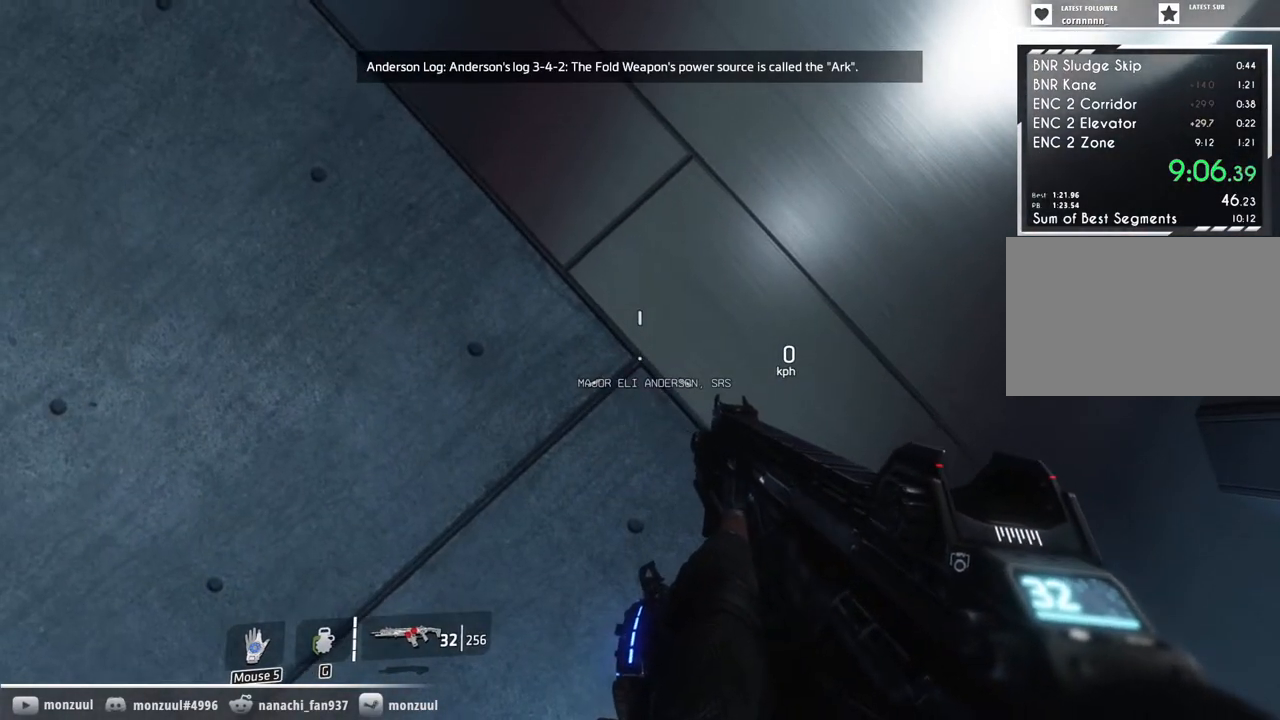
{"keys": [], "mouse": [], "events": []}
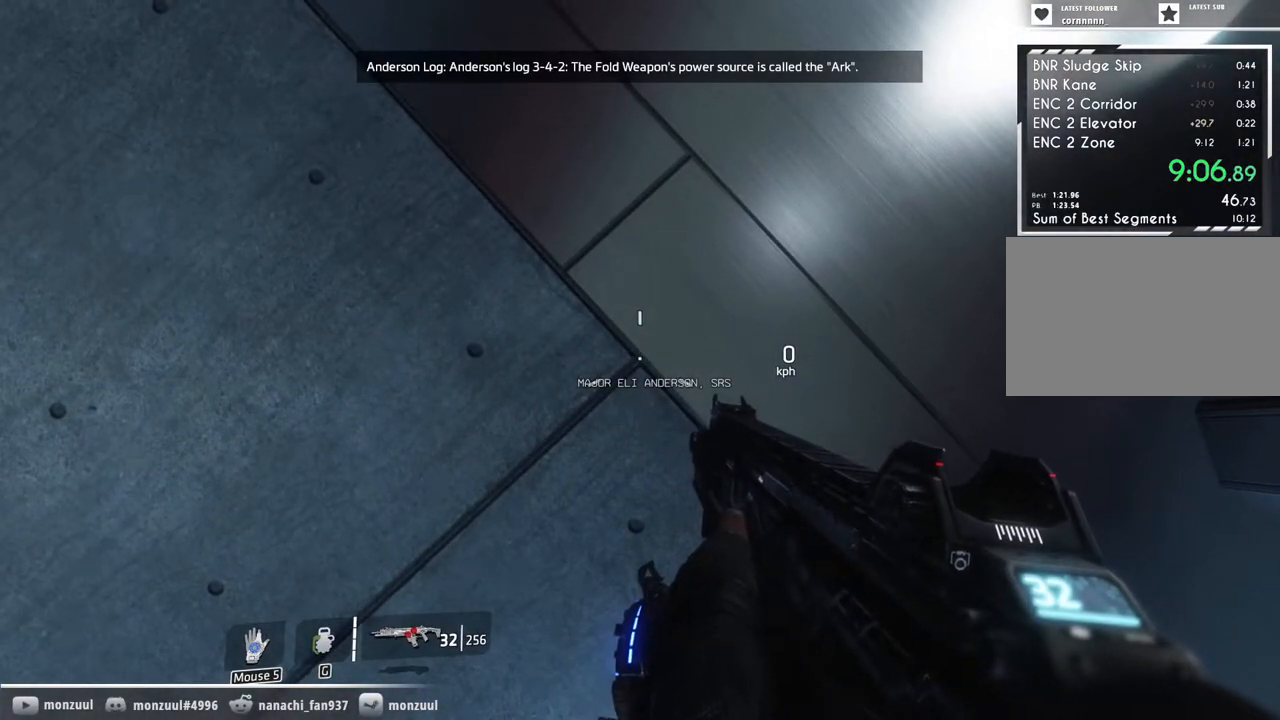
{"keys": [], "mouse": [], "events": []}
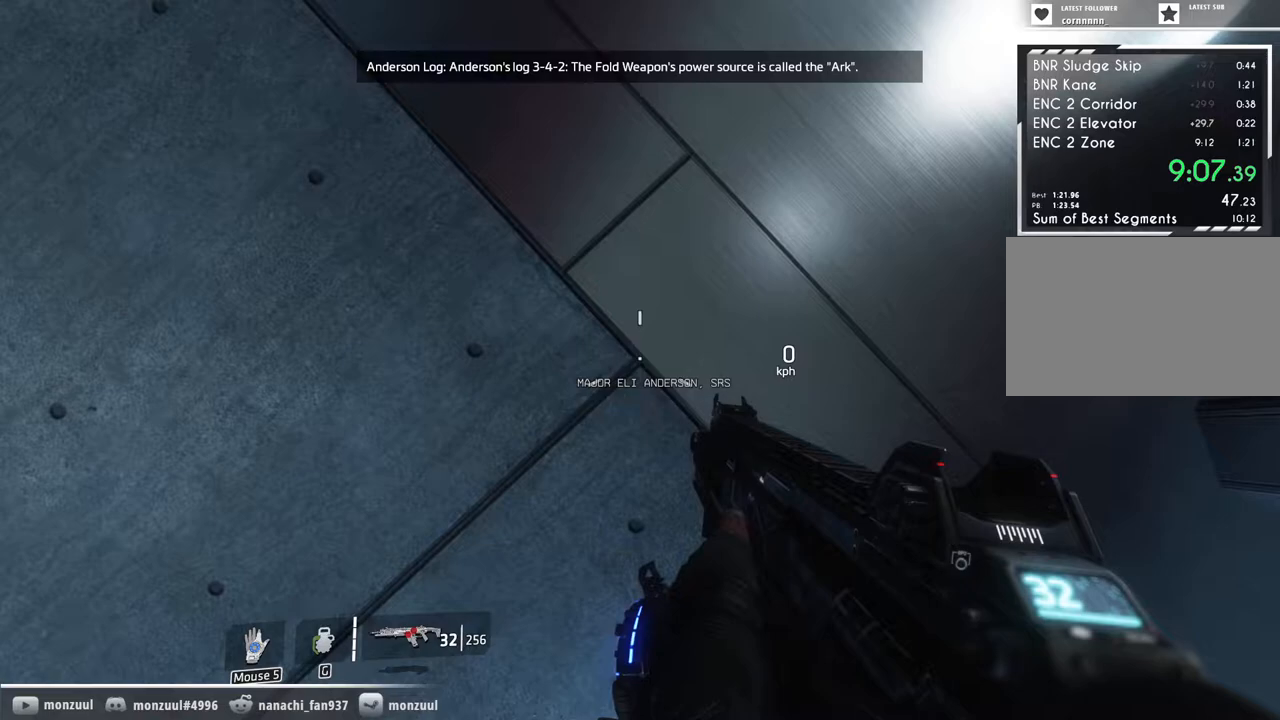
{"keys": [], "mouse": [], "events": []}
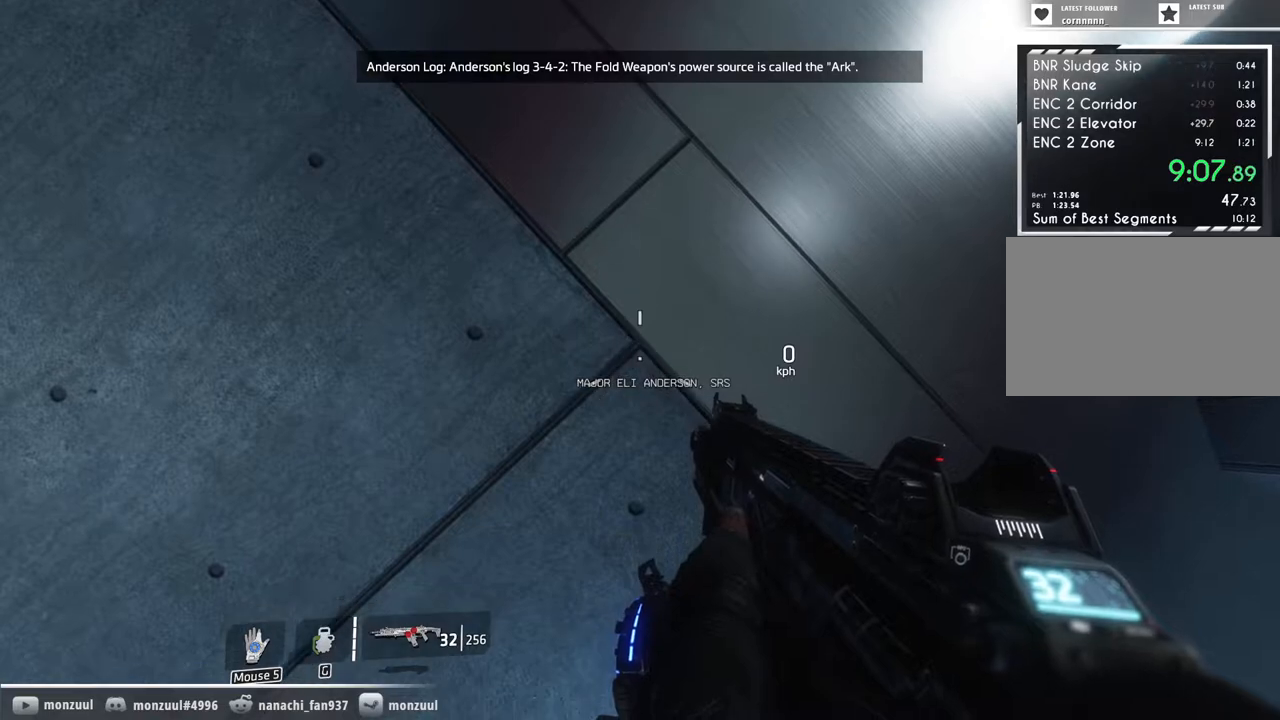
{"keys": ["w"], "mouse": [], "events": [[483, "w", "down"]]}
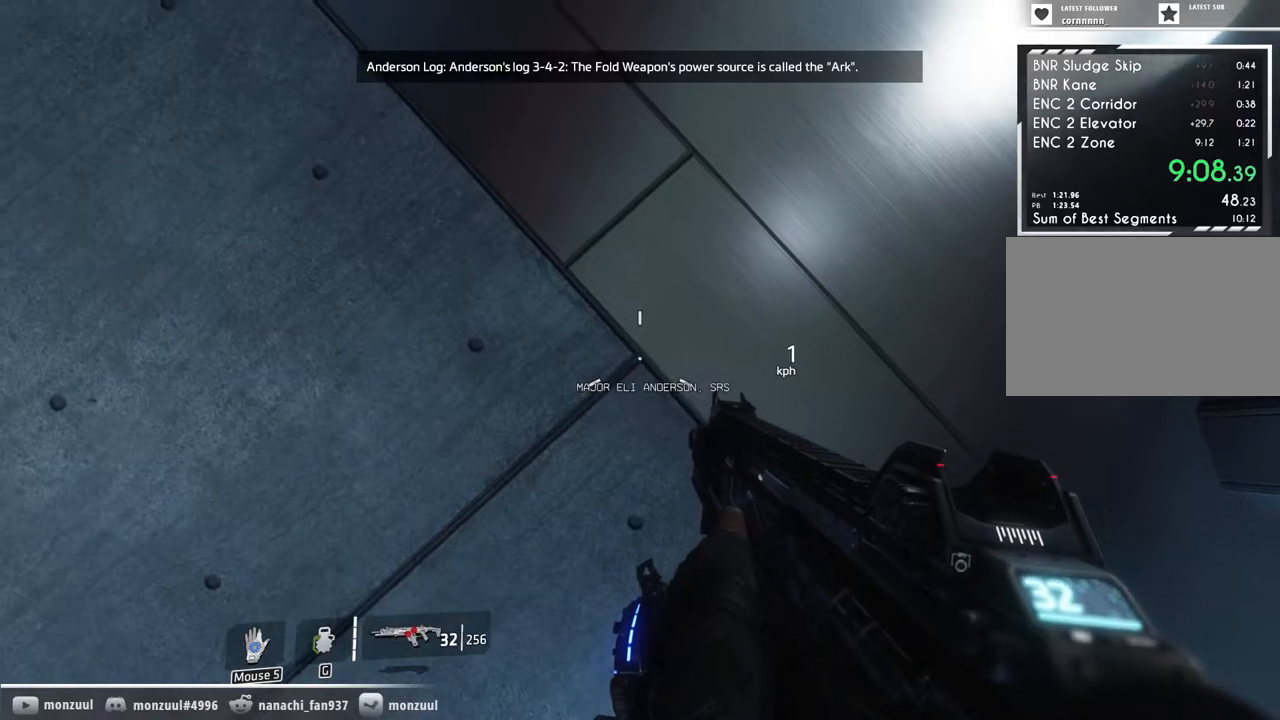
{"keys": [], "mouse": [], "events": [[33, "w", "up"]]}
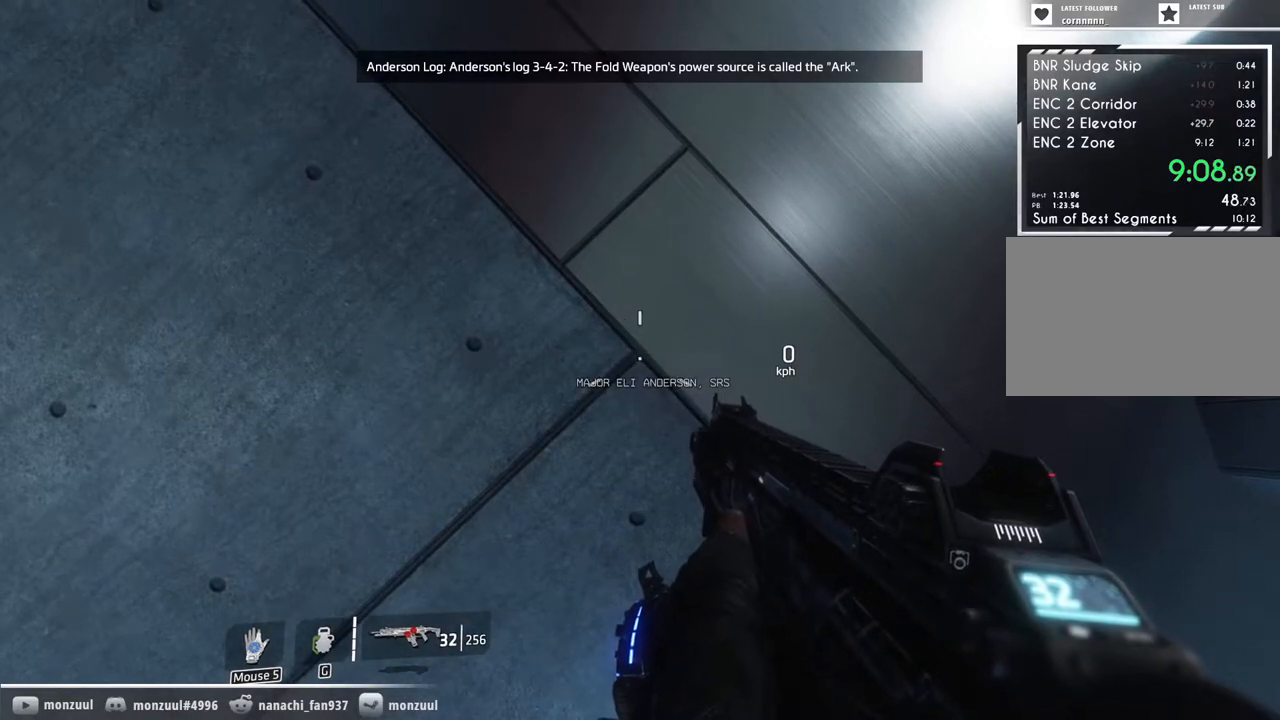
{"keys": [], "mouse": [], "events": [[183, "w", "down"], [217, "w", "up"]]}
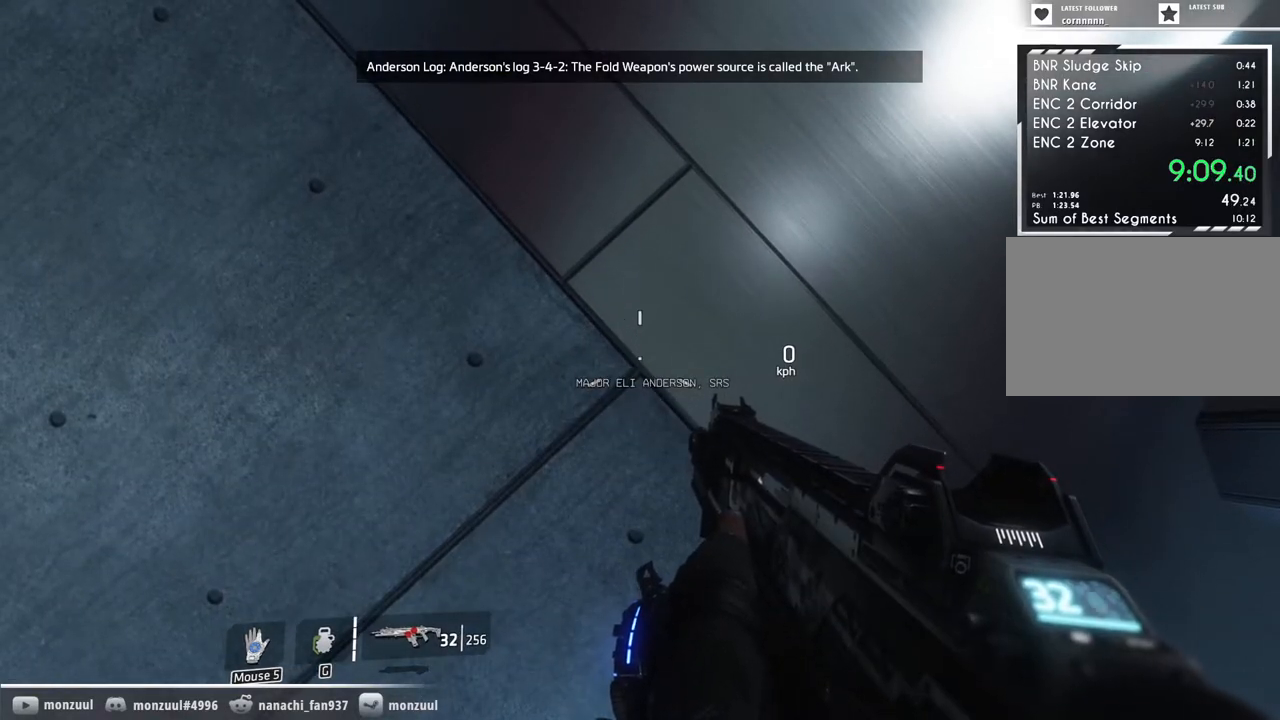
{"keys": [], "mouse": [], "events": [[383, "w", "down"], [433, "w", "up"]]}
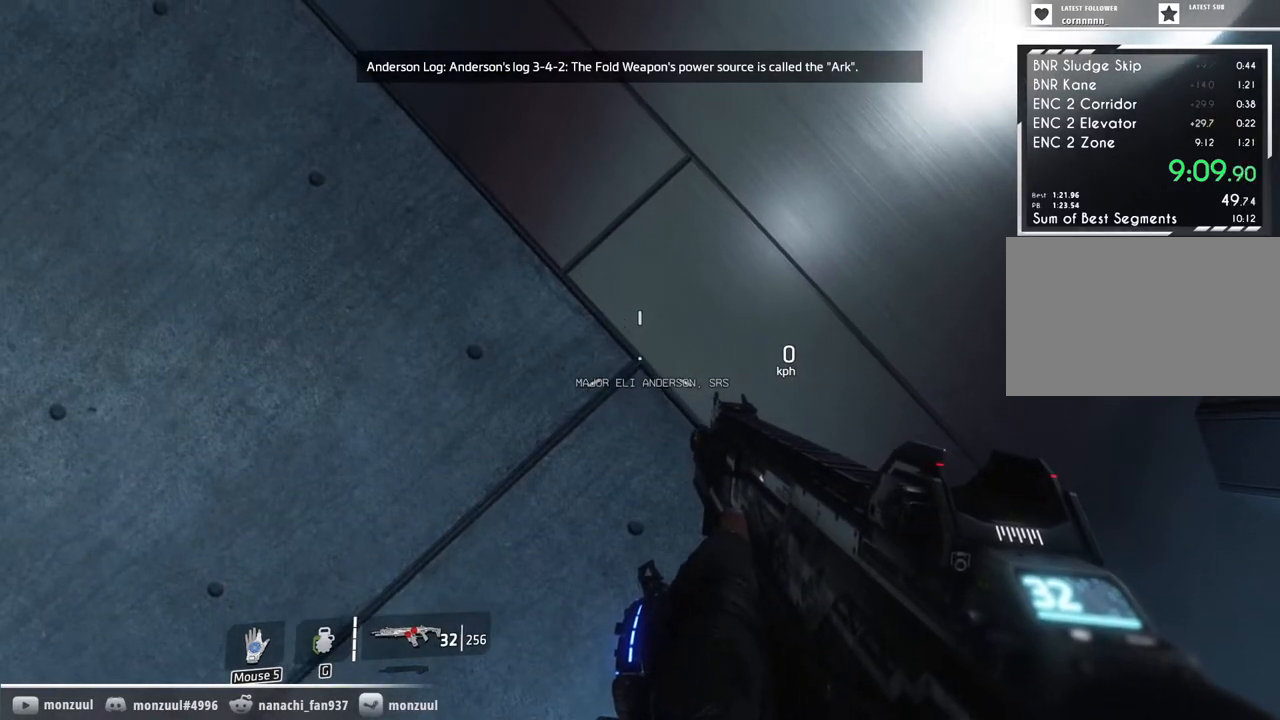
{"keys": [], "mouse": [], "events": []}
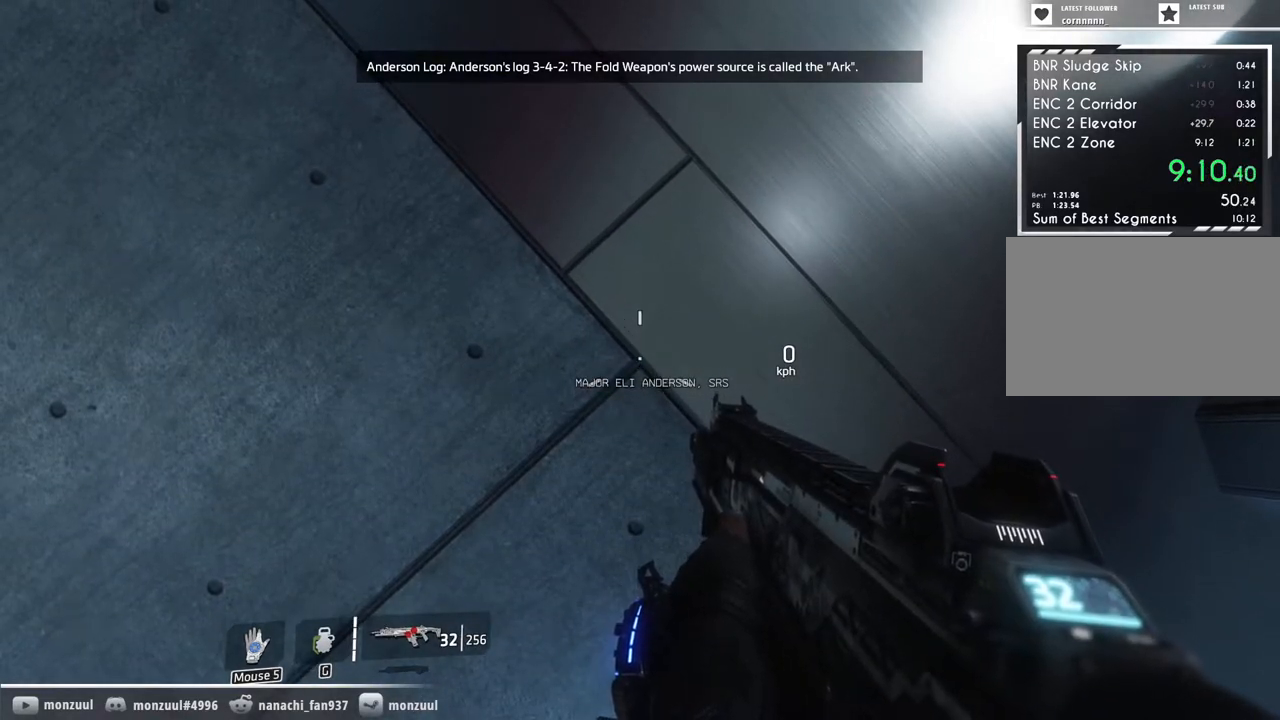
{"keys": ["s"], "mouse": [], "events": [[467, "s", "down"]]}
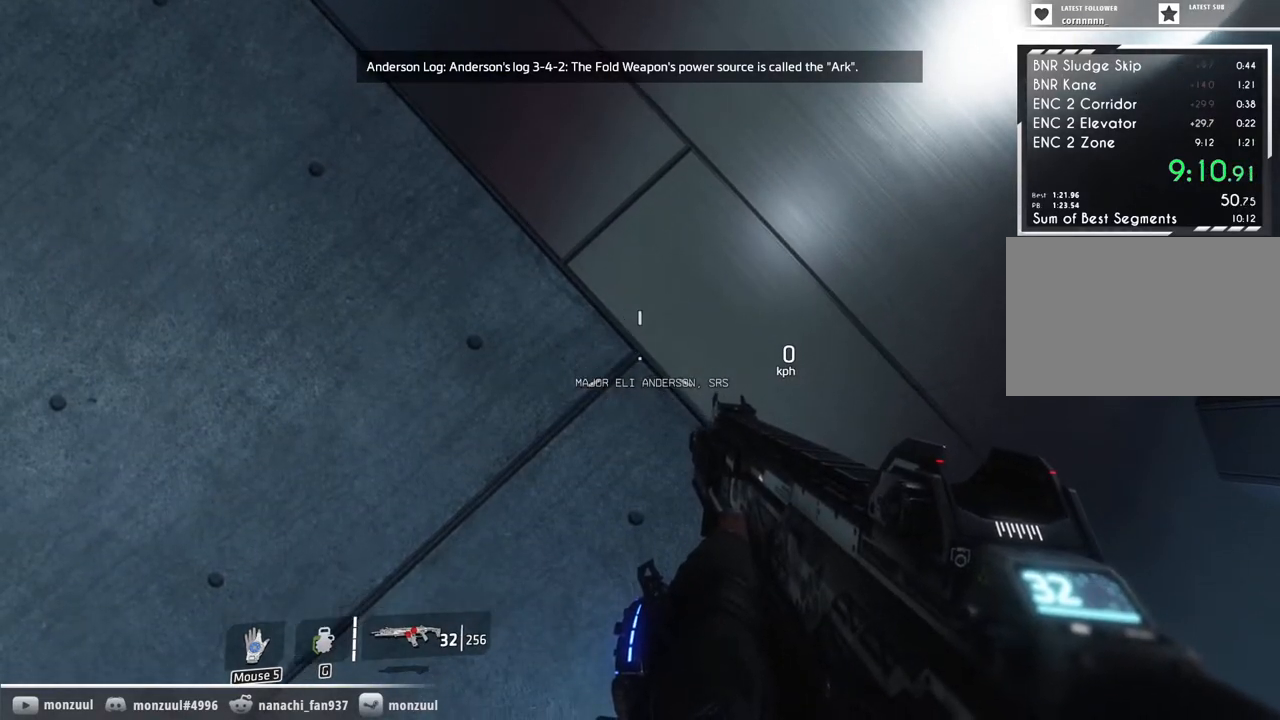
{"keys": [], "mouse": [], "events": [[17, "s", "up"]]}
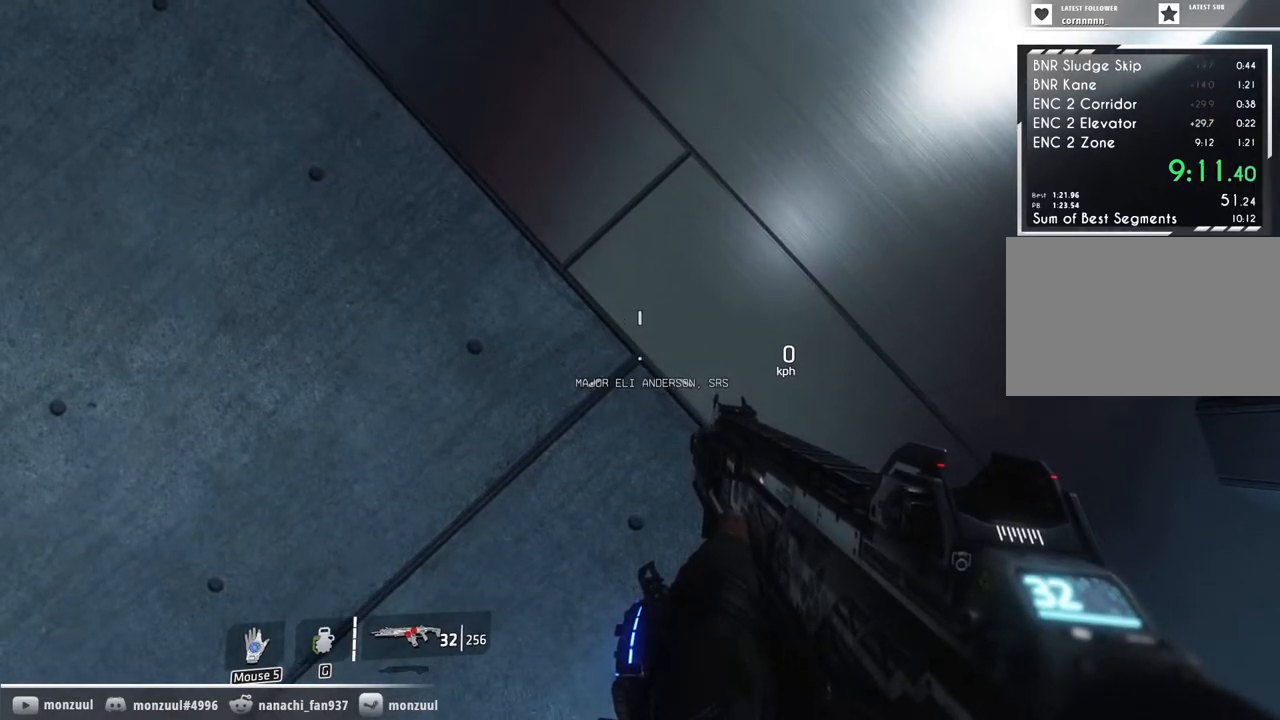
{"keys": [], "mouse": [], "events": []}
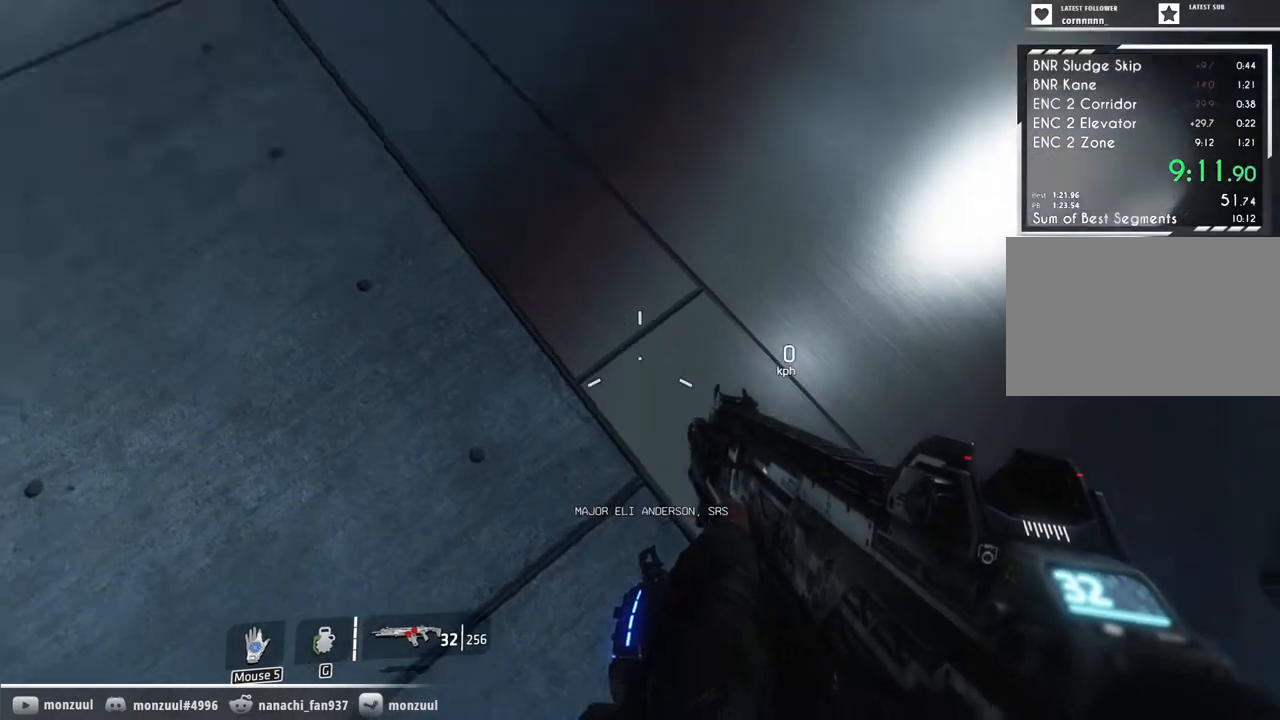
{"keys": [], "mouse": [], "events": [[33, "2", "down"], [83, "1", "down"], [133, "1", "up"], [133, "2", "up"]]}
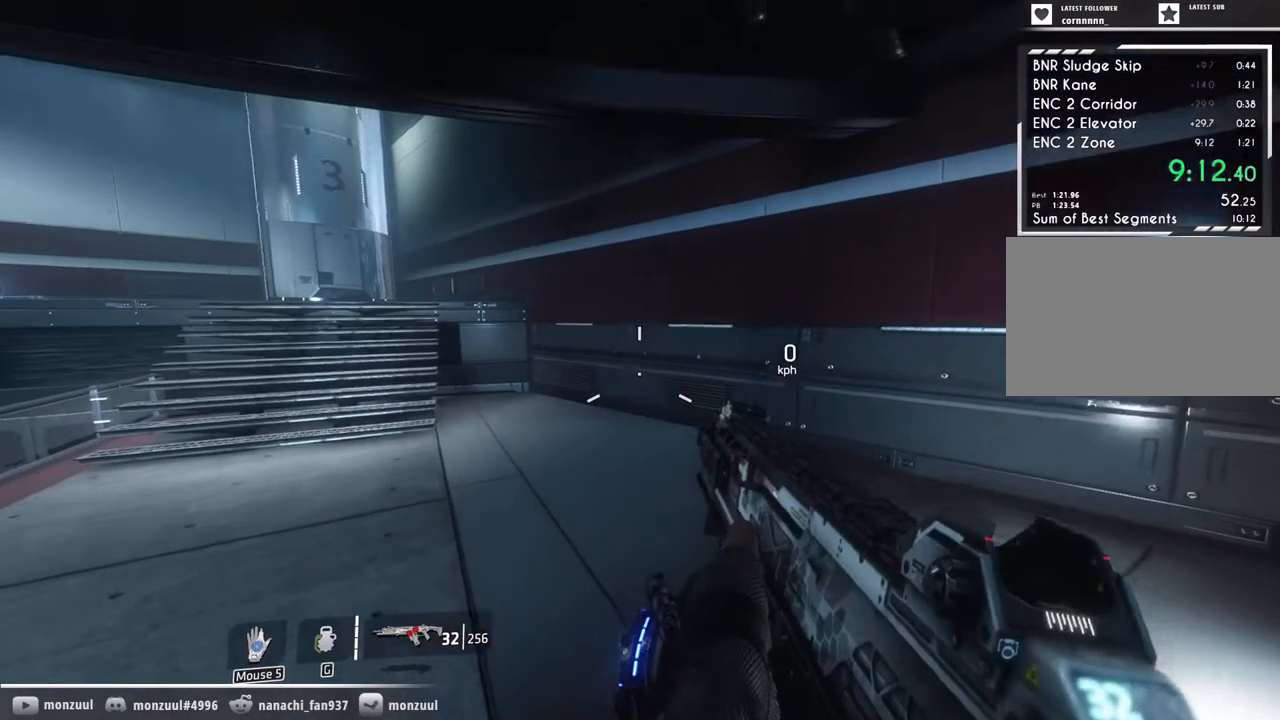
{"keys": [], "mouse": [], "events": [[200, "2", "down"], [333, "2", "up"]]}